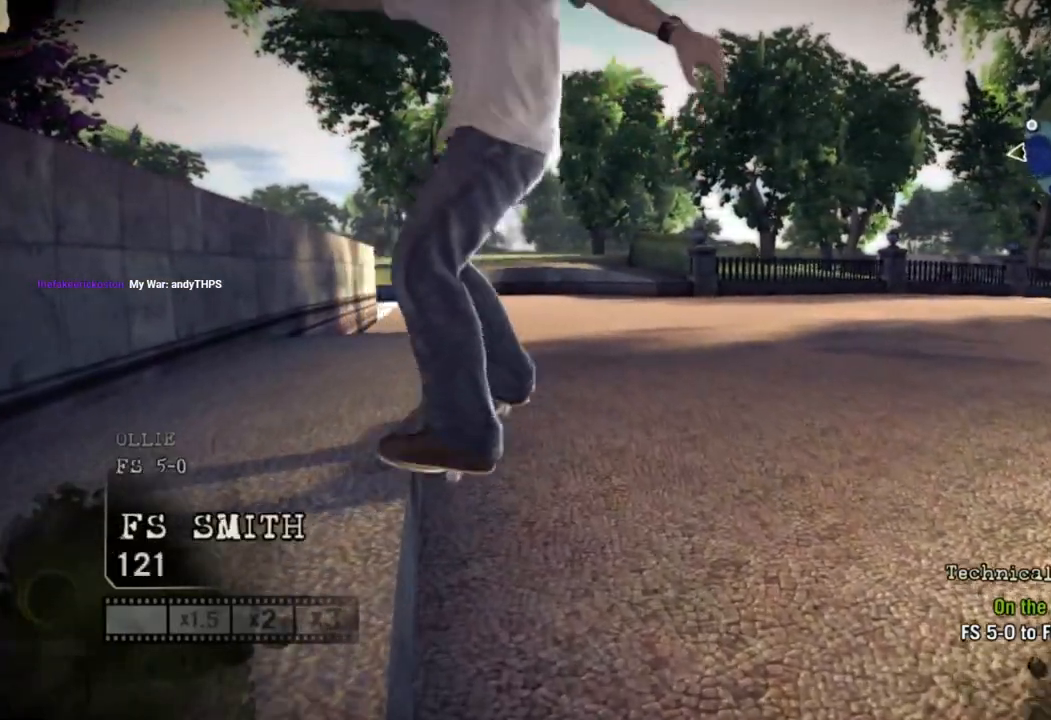
Gameplay with a controller (PlayStation layout); each line is a JSON object with the inputs held at the frame after it (dt_ms = milliseconds from this image to that frame). "events" lists button and stick changes between this image and that frame as [ms after this image, input, new state], when the widget could be followed in between.
{"dt_ms": 500, "buttons": [], "left_stick": "center", "right_stick": "left", "events": [[33, "right_stick", "left"]]}
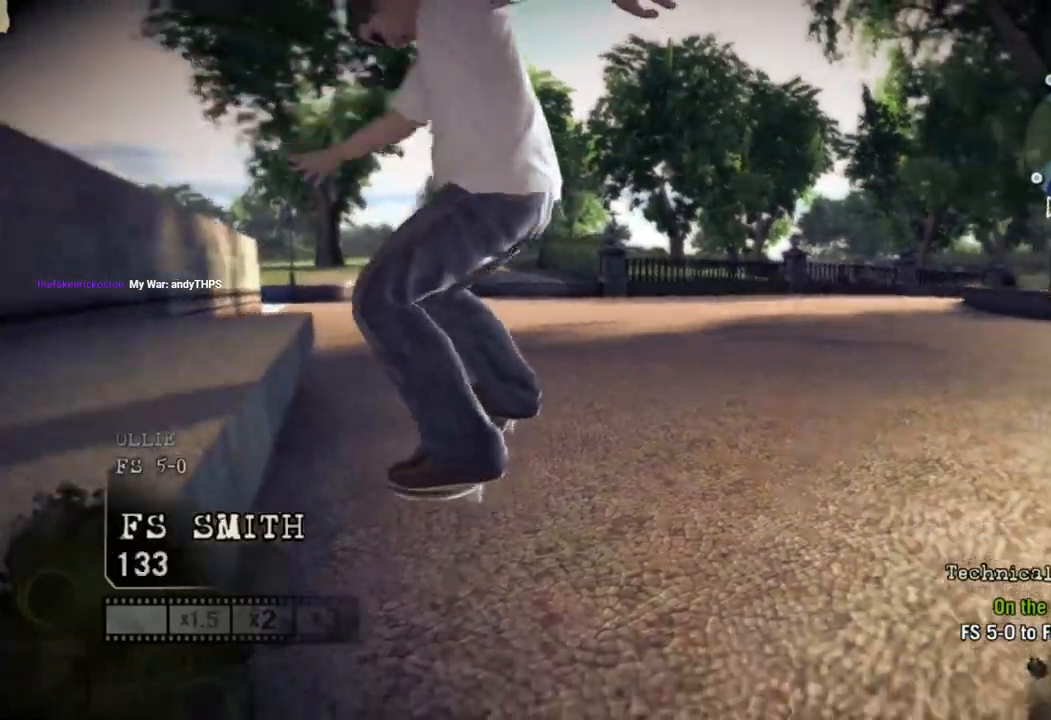
{"dt_ms": 500, "buttons": ["DPAD_UP"], "left_stick": "center", "right_stick": "center", "events": [[217, "right_stick", "center"], [433, "DPAD_UP", "down"]]}
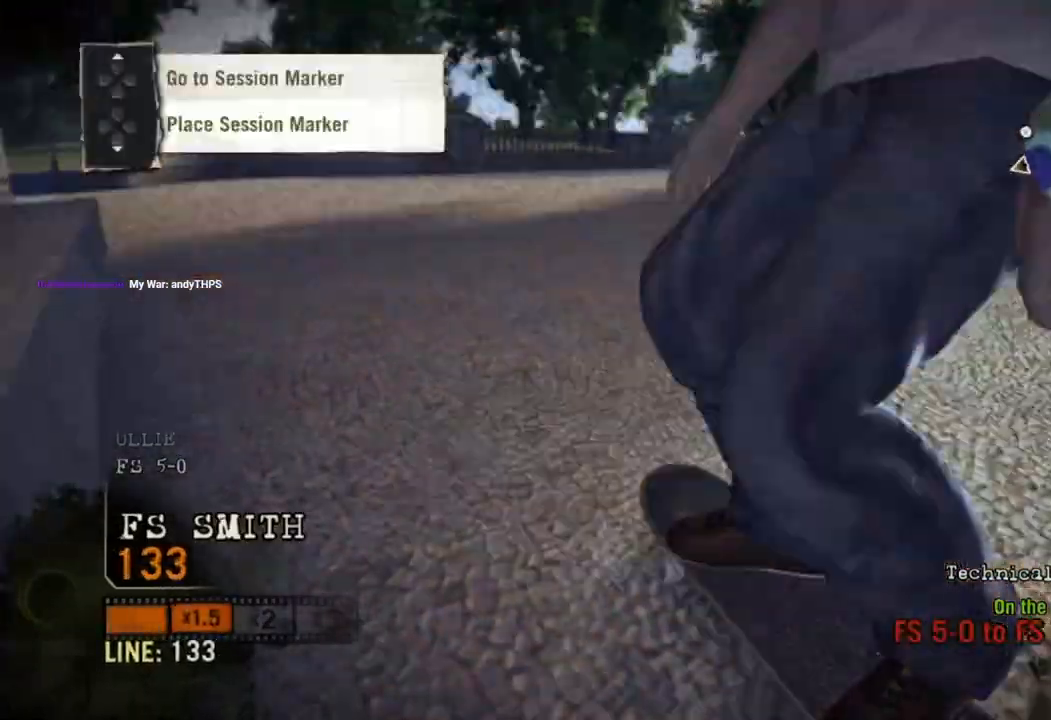
{"dt_ms": 500, "buttons": [], "left_stick": "center", "right_stick": "center", "events": [[217, "L1", "down"], [367, "DPAD_UP", "up"], [383, "L1", "up"]]}
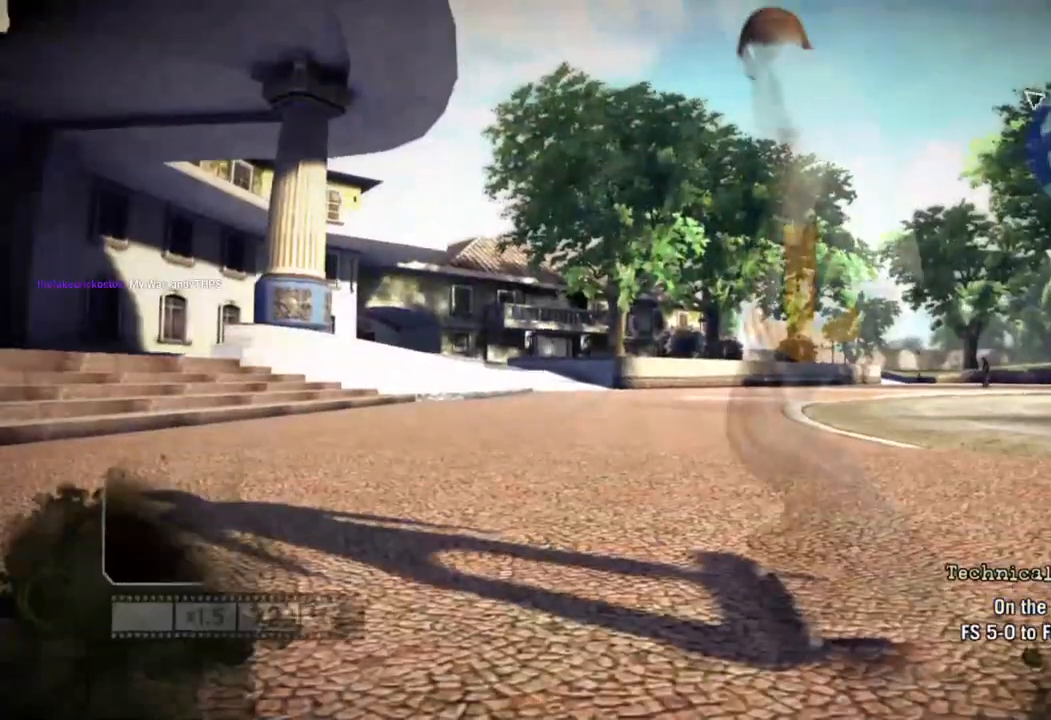
{"dt_ms": 500, "buttons": ["SQUARE"], "left_stick": "center", "right_stick": "center", "events": [[133, "SQUARE", "down"]]}
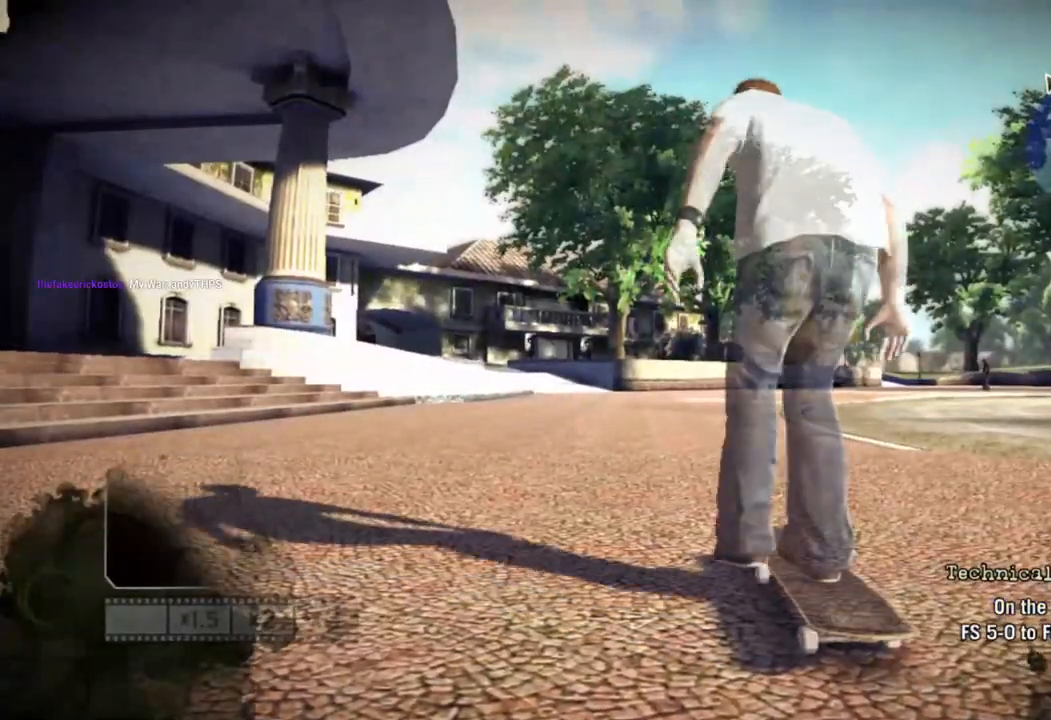
{"dt_ms": 500, "buttons": ["SQUARE"], "left_stick": "center", "right_stick": "center", "events": [[67, "left_stick", "left"], [167, "left_stick", "center"]]}
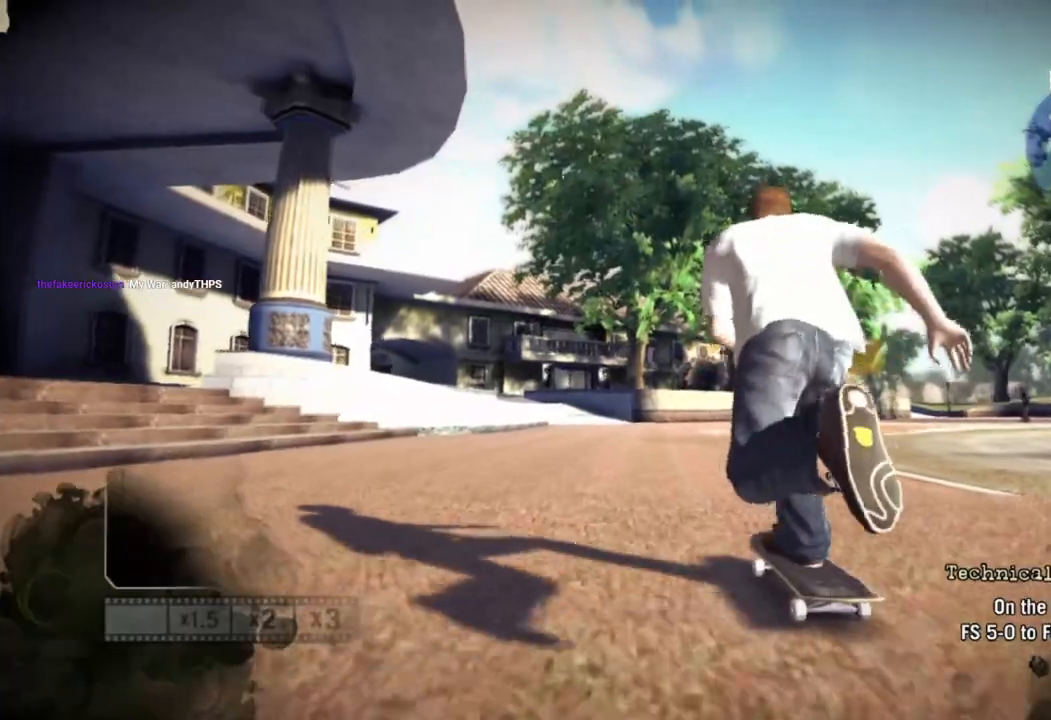
{"dt_ms": 500, "buttons": ["SQUARE"], "left_stick": "center", "right_stick": "center", "events": [[100, "left_stick", "left"], [200, "left_stick", "center"]]}
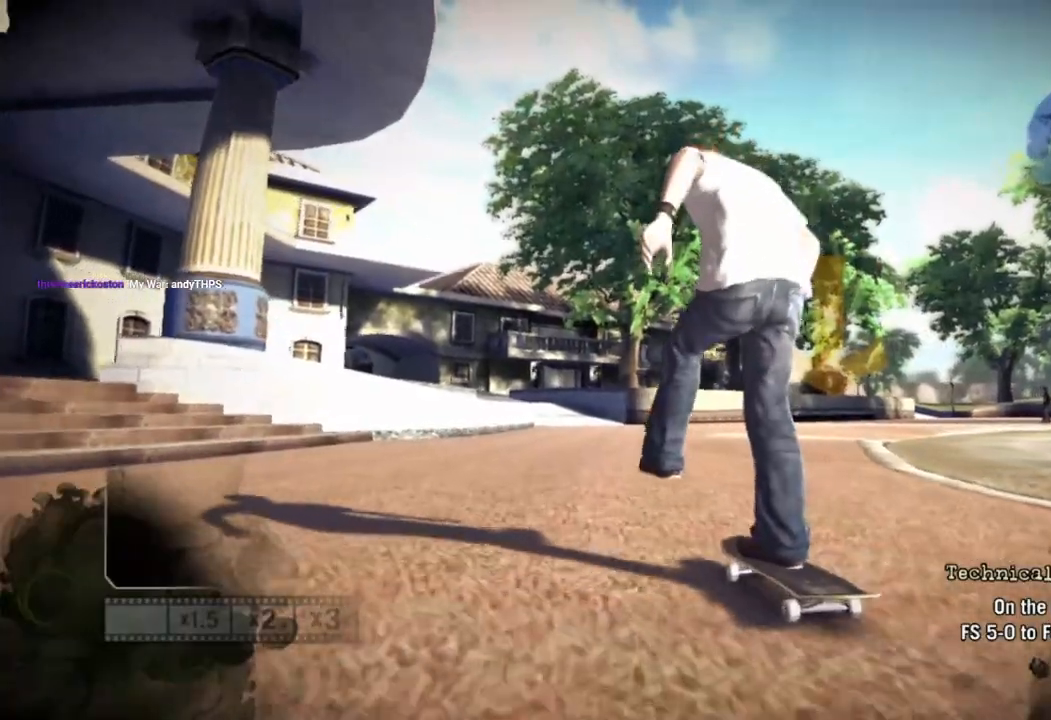
{"dt_ms": 500, "buttons": ["SQUARE"], "left_stick": "center", "right_stick": "center", "events": [[200, "left_stick", "right"], [350, "left_stick", "center"]]}
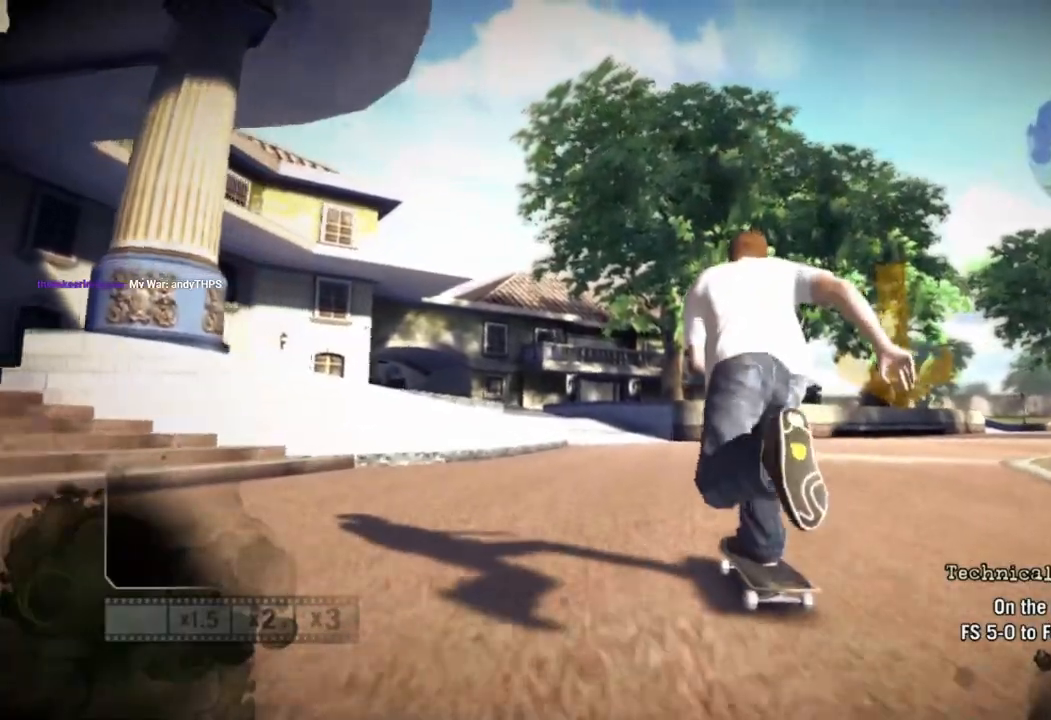
{"dt_ms": 500, "buttons": [], "left_stick": "center", "right_stick": "center", "events": [[133, "left_stick", "right"], [183, "SQUARE", "up"], [300, "left_stick", "center"]]}
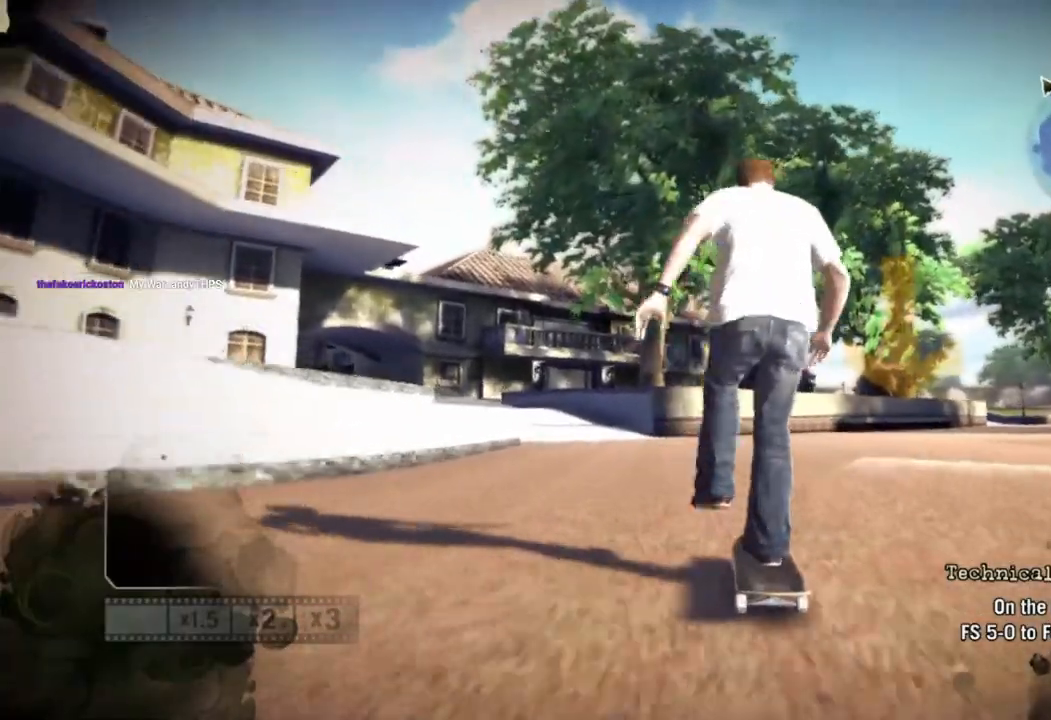
{"dt_ms": 500, "buttons": ["SQUARE"], "left_stick": "up-right", "right_stick": "center", "events": [[233, "SQUARE", "down"], [400, "left_stick", "up-right"]]}
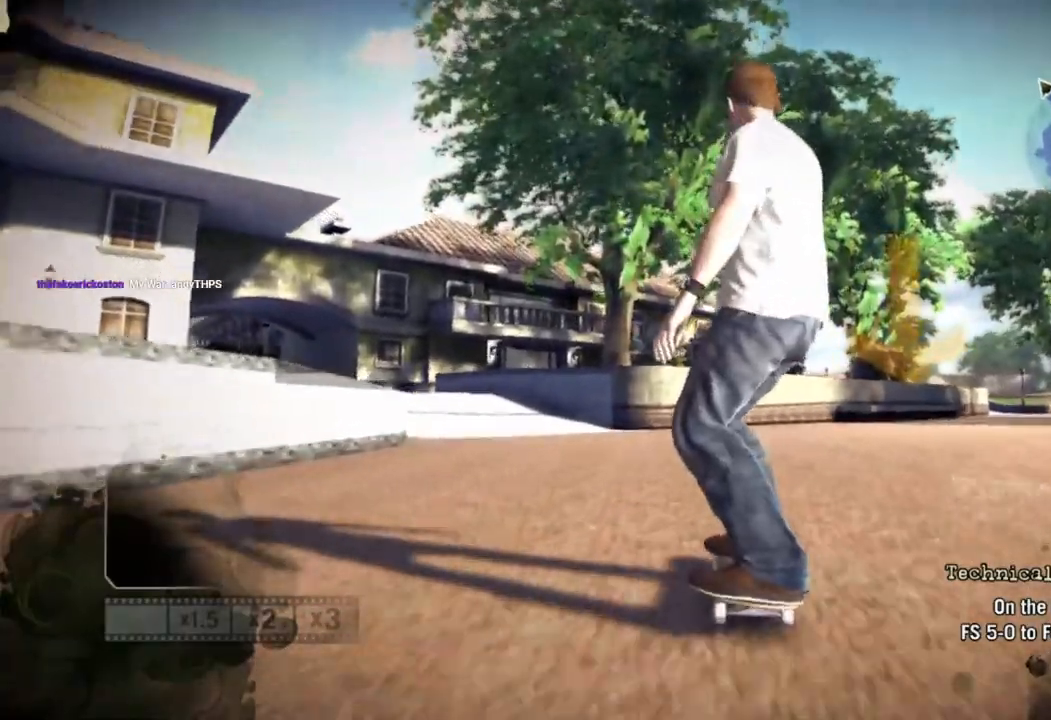
{"dt_ms": 500, "buttons": ["SQUARE"], "left_stick": "center", "right_stick": "center", "events": [[17, "left_stick", "center"]]}
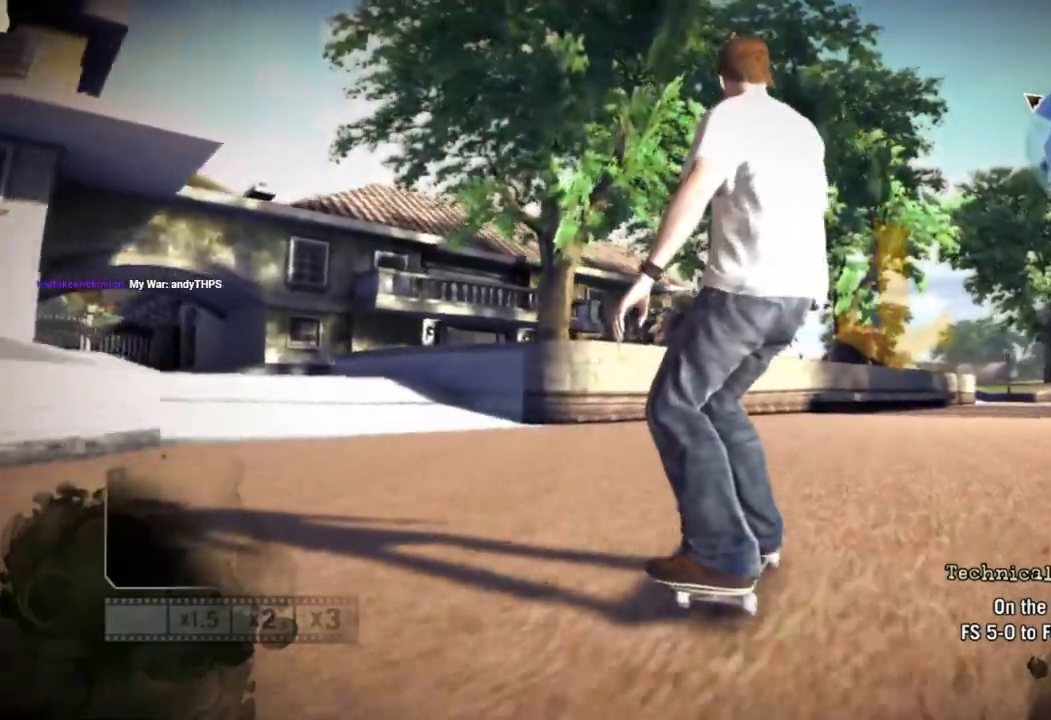
{"dt_ms": 500, "buttons": ["SQUARE"], "left_stick": "center", "right_stick": "center", "events": []}
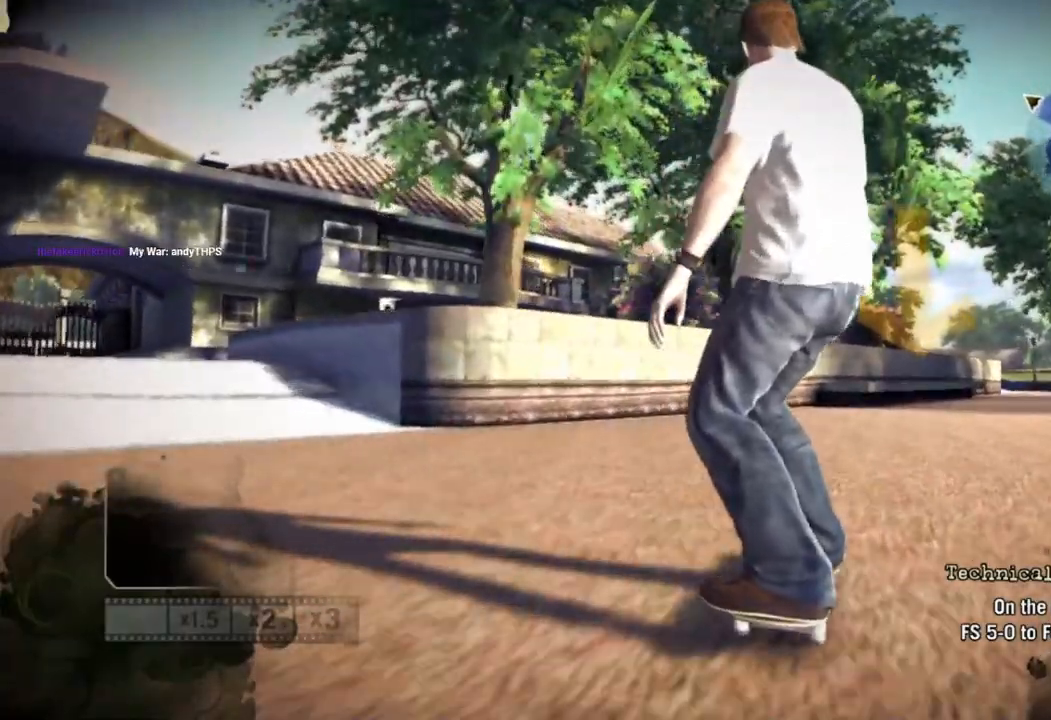
{"dt_ms": 500, "buttons": ["SQUARE"], "left_stick": "center", "right_stick": "center", "events": [[300, "left_stick", "right"], [383, "left_stick", "center"]]}
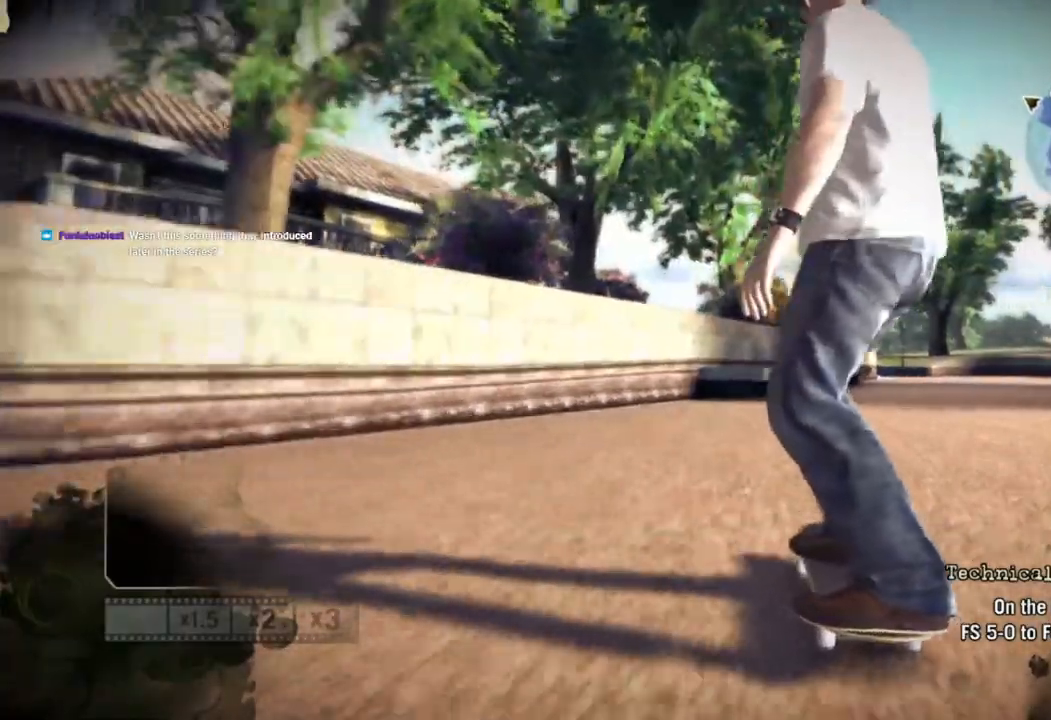
{"dt_ms": 500, "buttons": ["SQUARE"], "left_stick": "right", "right_stick": "down-left", "events": [[117, "right_stick", "down-left"], [467, "left_stick", "right"]]}
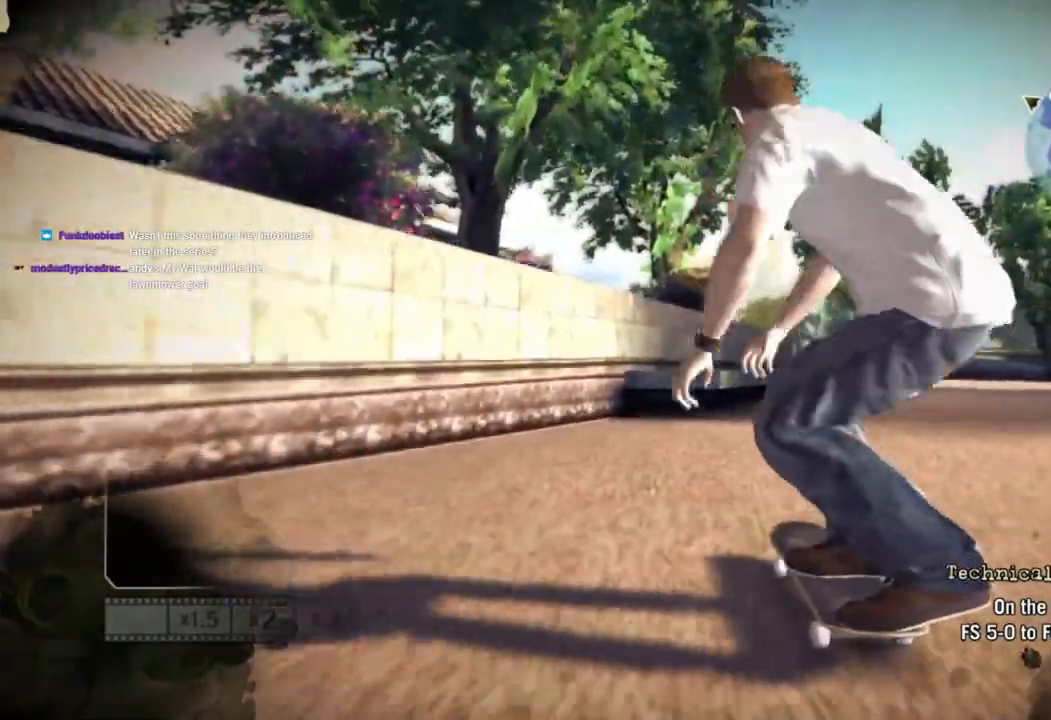
{"dt_ms": 500, "buttons": [], "left_stick": "center", "right_stick": "center", "events": [[83, "left_stick", "center"], [167, "right_stick", "up"], [183, "SQUARE", "up"], [300, "right_stick", "center"]]}
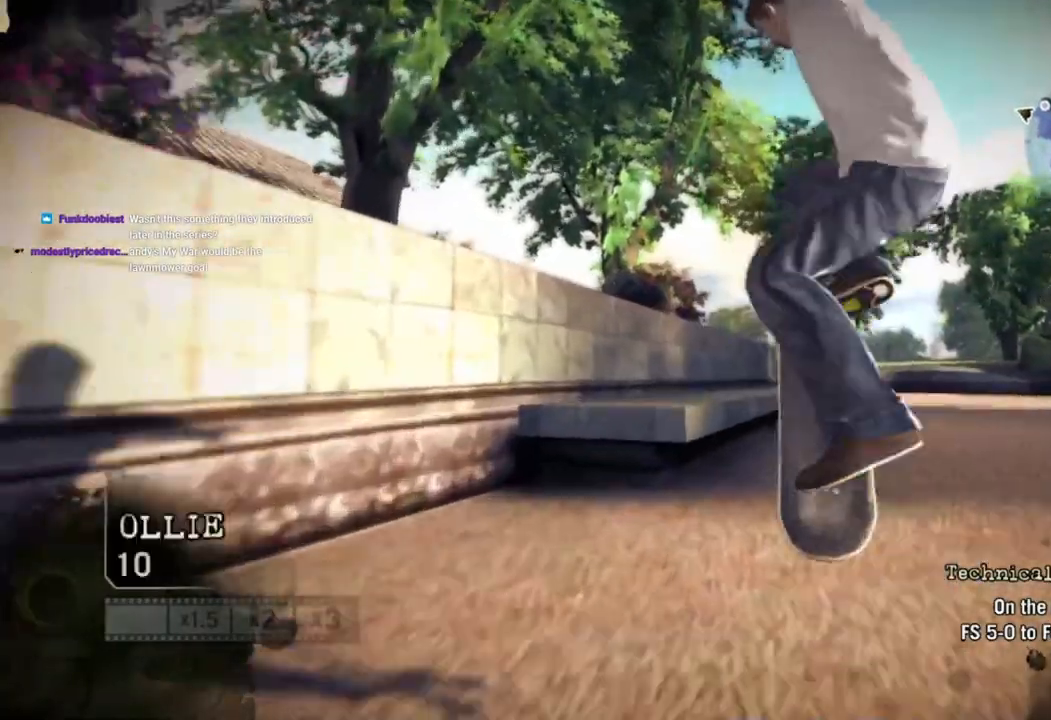
{"dt_ms": 500, "buttons": [], "left_stick": "center", "right_stick": "center", "events": []}
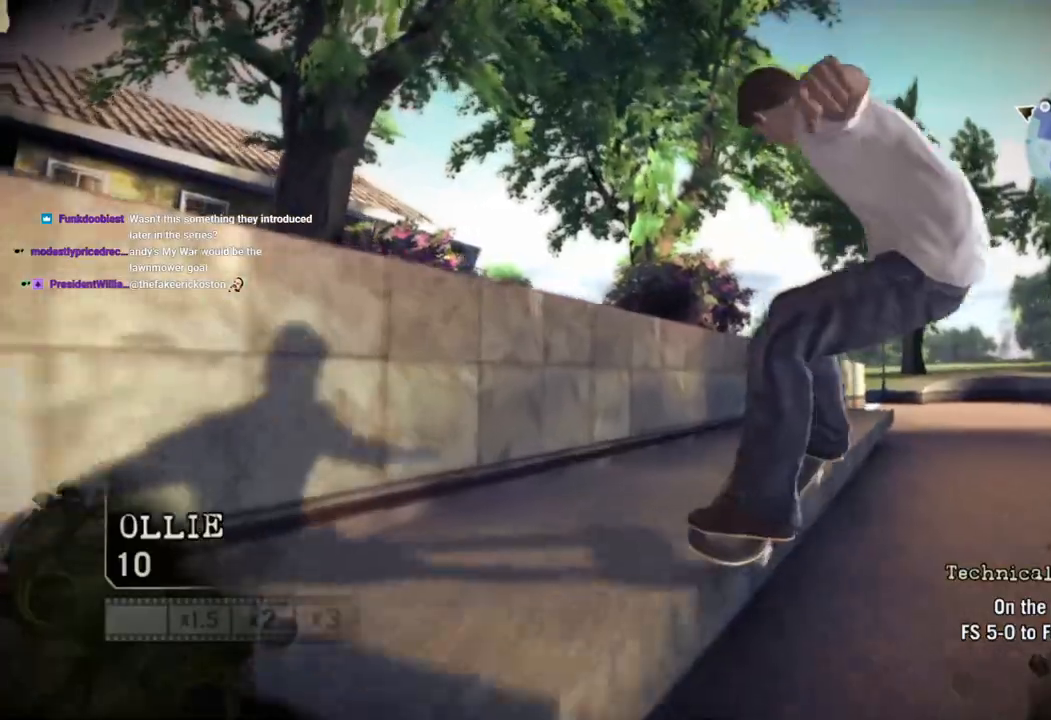
{"dt_ms": 500, "buttons": [], "left_stick": "center", "right_stick": "down-left", "events": [[450, "right_stick", "down-left"]]}
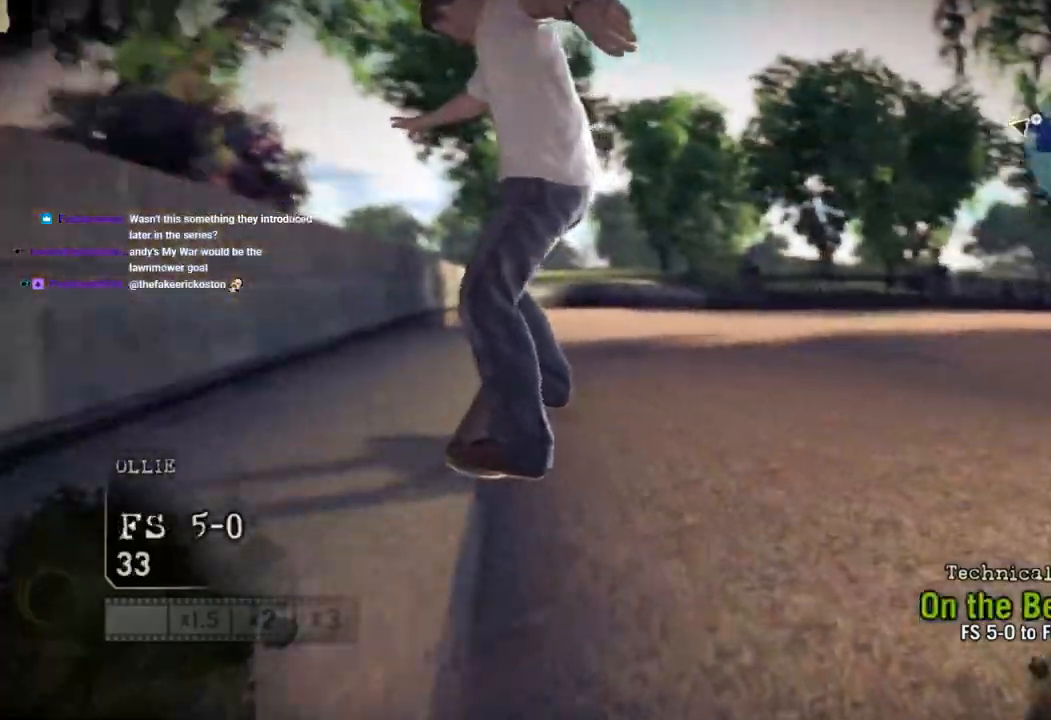
{"dt_ms": 500, "buttons": [], "left_stick": "center", "right_stick": "up-left", "events": [[183, "right_stick", "left"], [467, "right_stick", "up-left"]]}
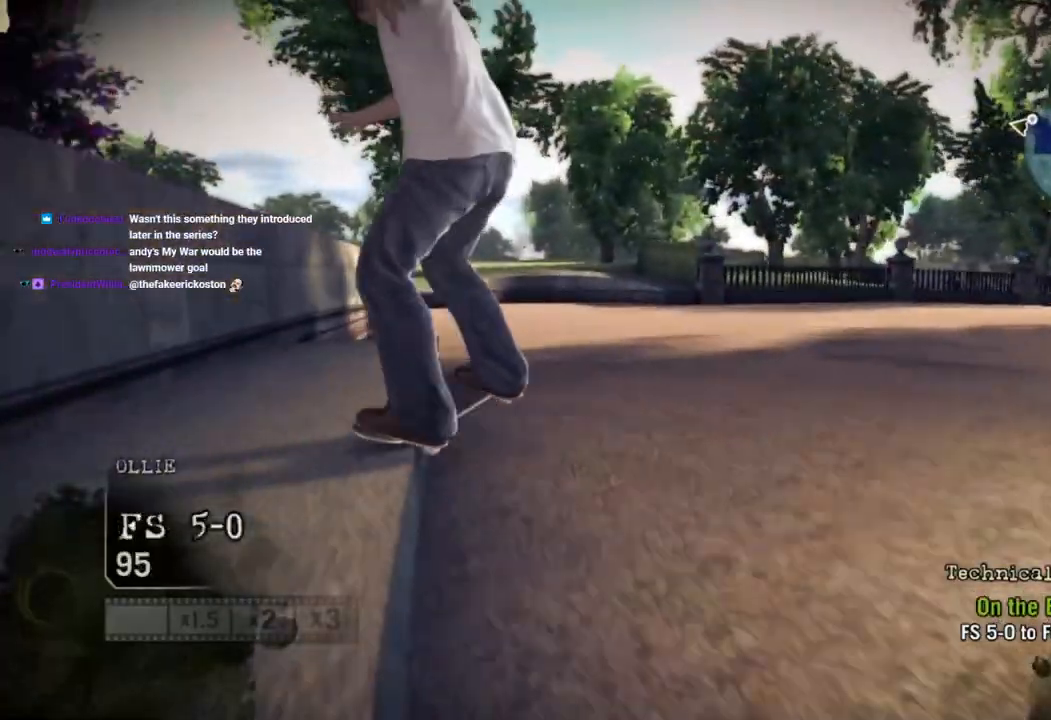
{"dt_ms": 500, "buttons": [], "left_stick": "center", "right_stick": "up-left", "events": []}
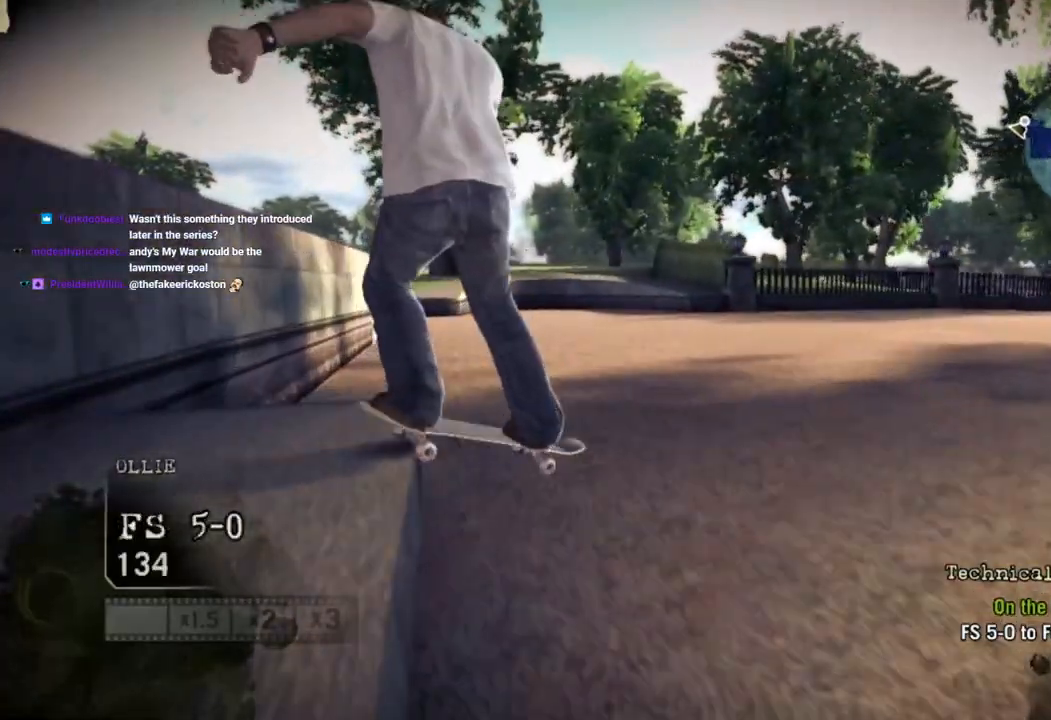
{"dt_ms": 500, "buttons": [], "left_stick": "center", "right_stick": "up-left", "events": []}
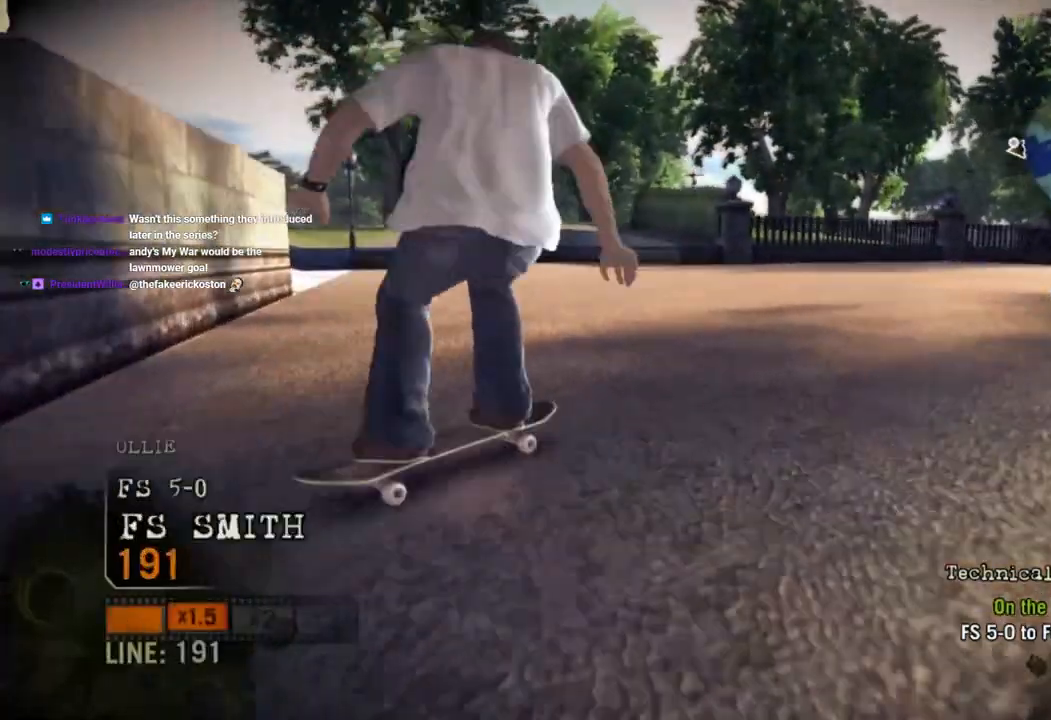
{"dt_ms": 500, "buttons": [], "left_stick": "center", "right_stick": "center", "events": [[100, "right_stick", "center"]]}
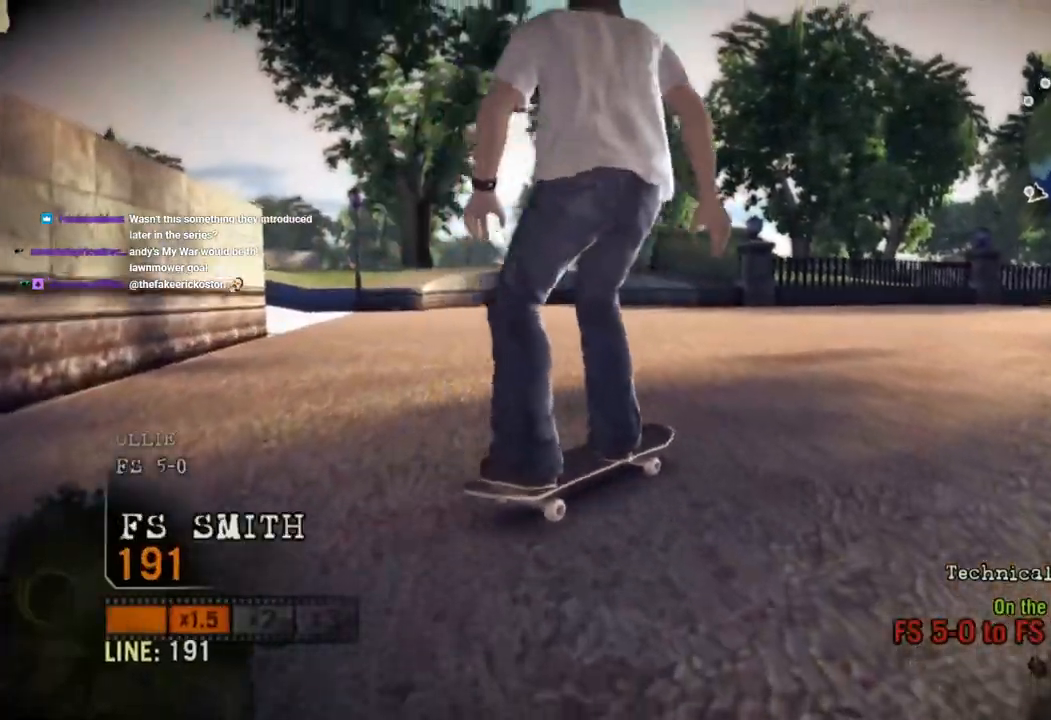
{"dt_ms": 500, "buttons": ["DPAD_UP"], "left_stick": "center", "right_stick": "center", "events": [[33, "left_stick", "left"], [133, "left_stick", "center"], [433, "DPAD_UP", "down"]]}
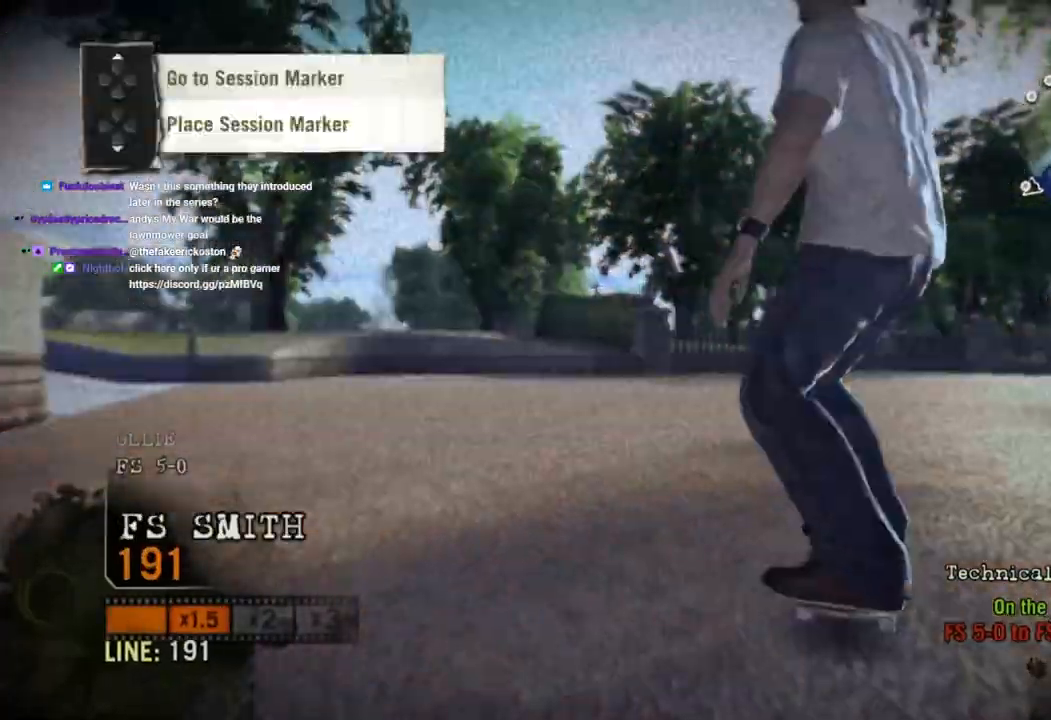
{"dt_ms": 500, "buttons": ["SQUARE"], "left_stick": "center", "right_stick": "center", "events": [[33, "L1", "down"], [300, "SQUARE", "down"], [333, "L1", "up"], [350, "DPAD_UP", "up"]]}
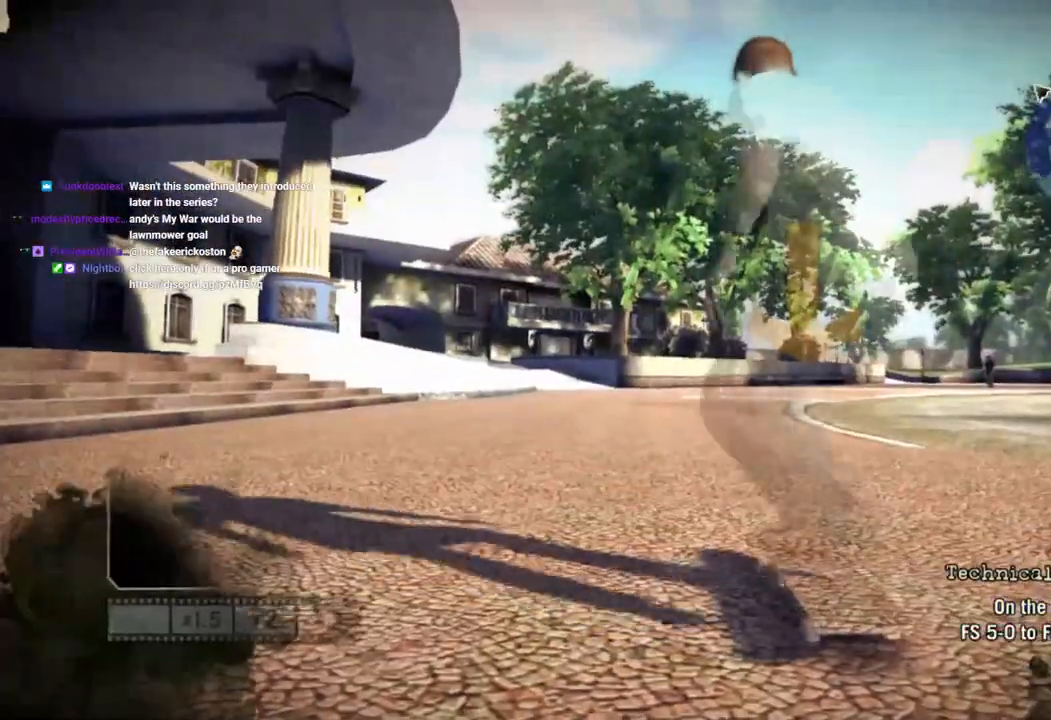
{"dt_ms": 500, "buttons": ["SQUARE"], "left_stick": "center", "right_stick": "center", "events": []}
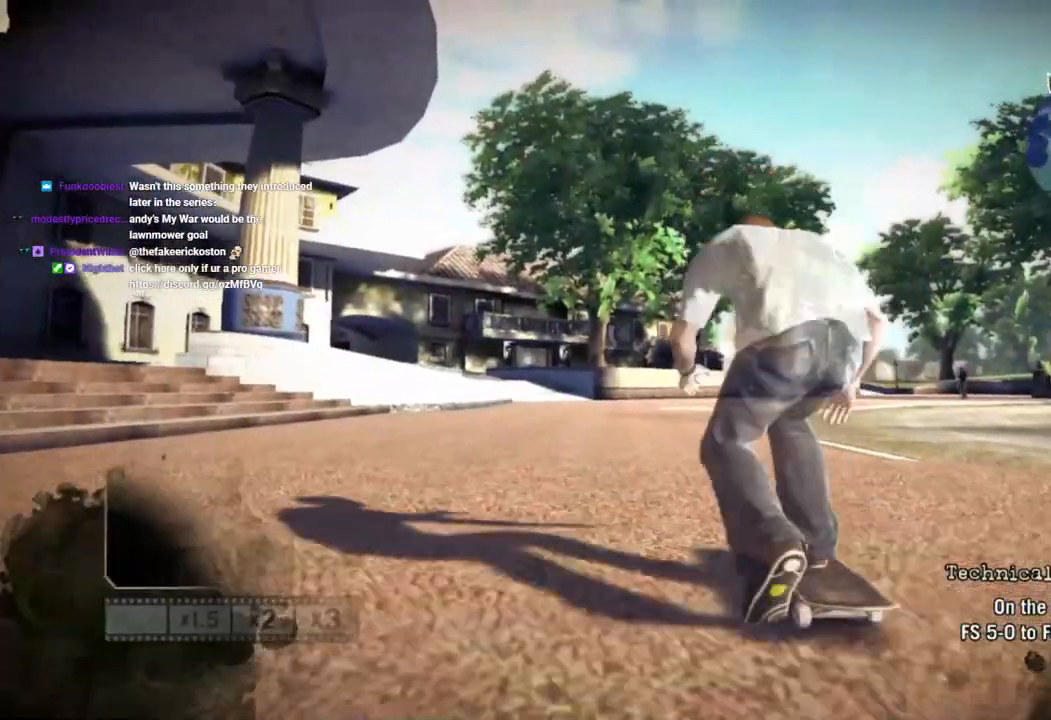
{"dt_ms": 500, "buttons": ["SQUARE"], "left_stick": "center", "right_stick": "center", "events": [[333, "left_stick", "right"], [450, "left_stick", "center"]]}
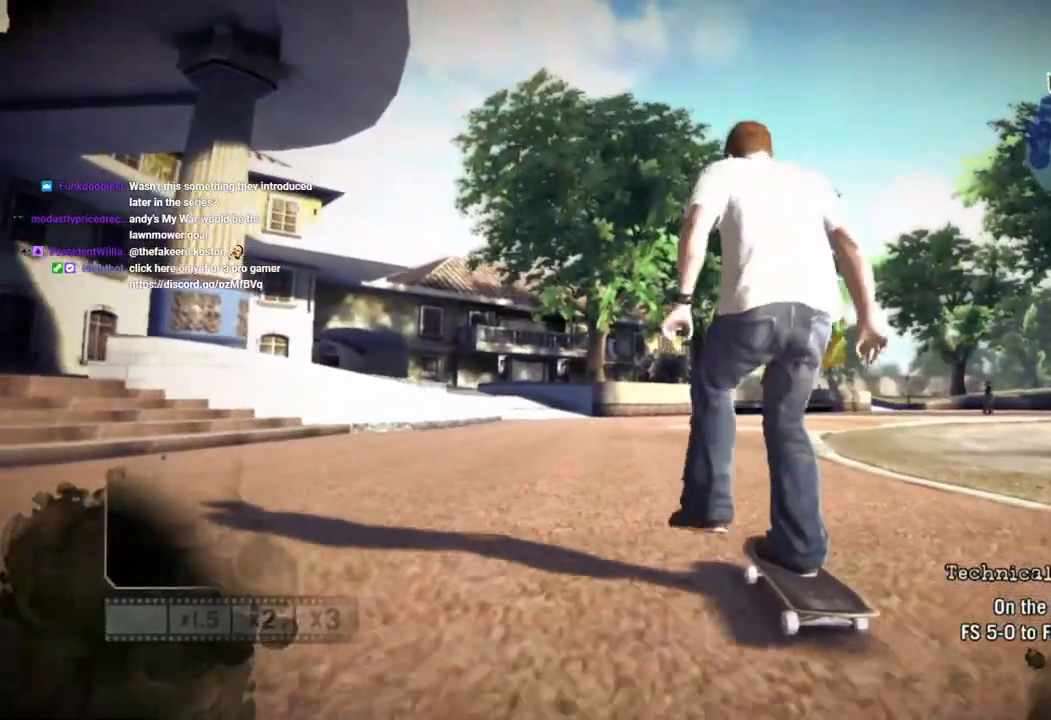
{"dt_ms": 500, "buttons": ["SQUARE"], "left_stick": "center", "right_stick": "center", "events": []}
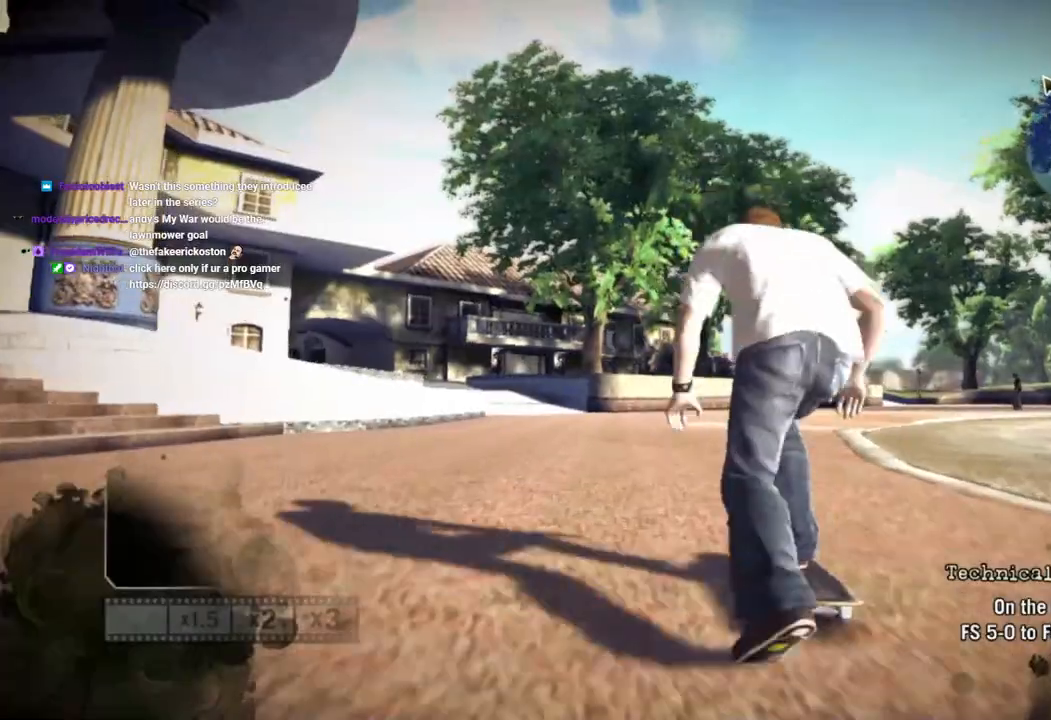
{"dt_ms": 500, "buttons": ["SQUARE"], "left_stick": "center", "right_stick": "center", "events": []}
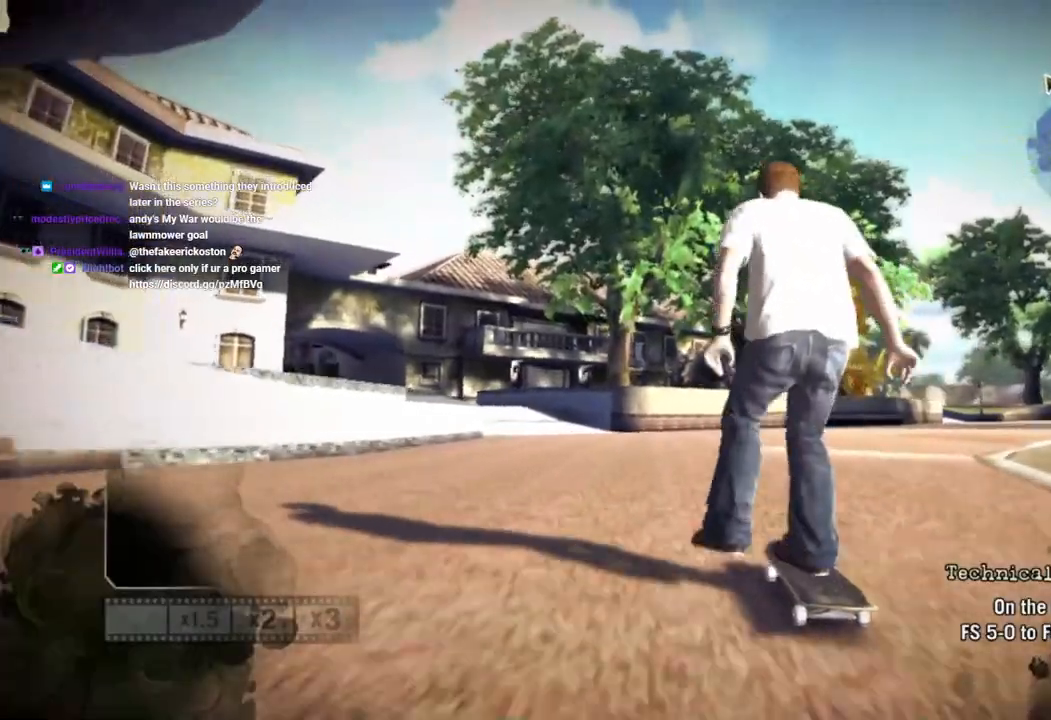
{"dt_ms": 500, "buttons": ["SQUARE"], "left_stick": "center", "right_stick": "center", "events": []}
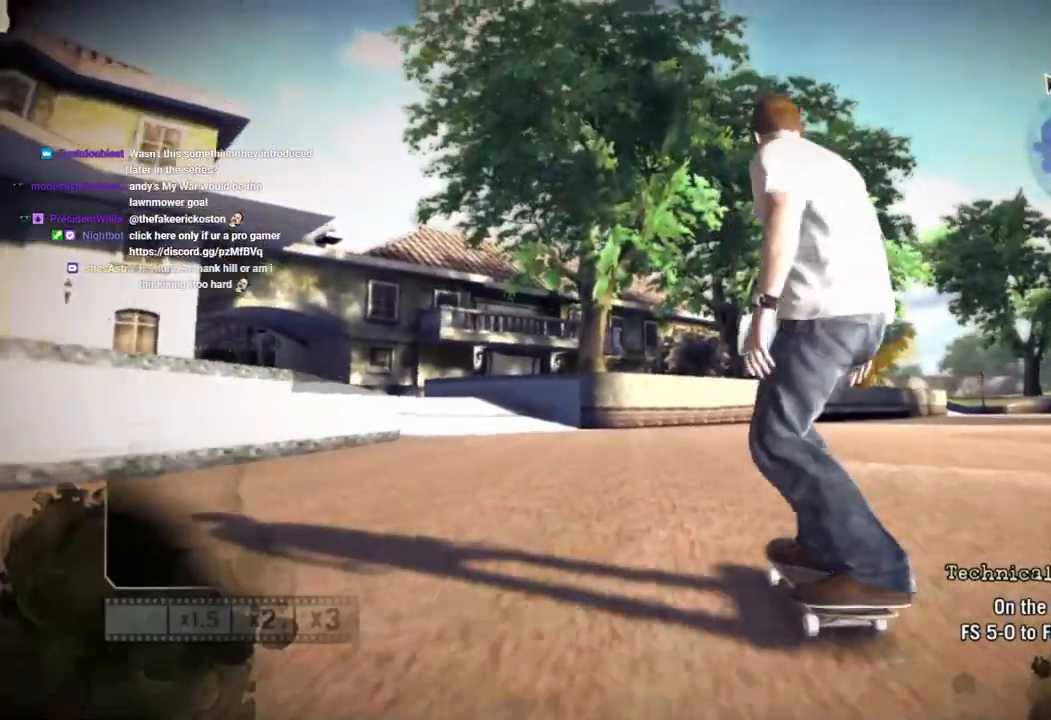
{"dt_ms": 500, "buttons": ["SQUARE"], "left_stick": "center", "right_stick": "center", "events": [[400, "left_stick", "right"], [500, "left_stick", "center"]]}
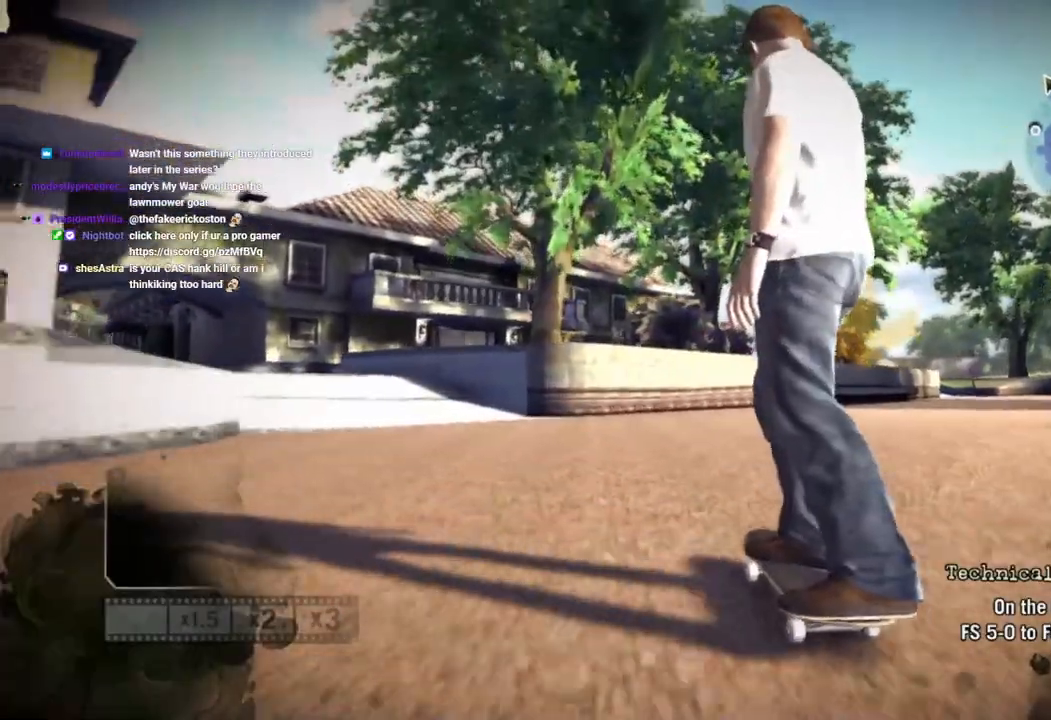
{"dt_ms": 500, "buttons": ["SQUARE"], "left_stick": "center", "right_stick": "center", "events": [[283, "left_stick", "right"], [500, "left_stick", "center"]]}
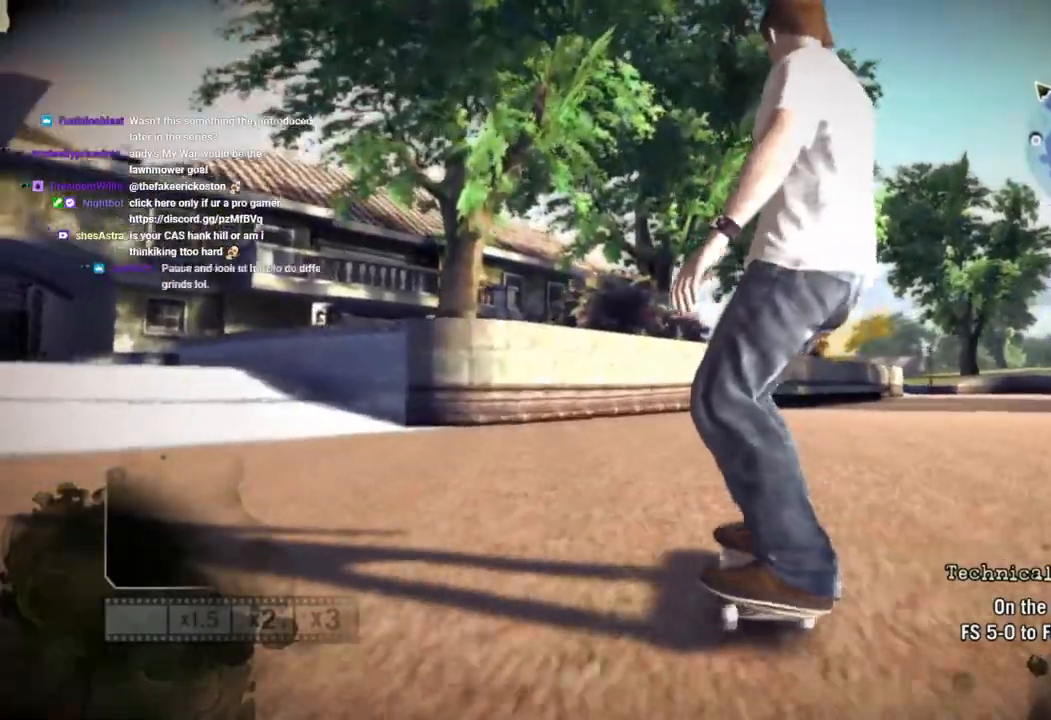
{"dt_ms": 1000, "buttons": ["SQUARE"], "left_stick": "center", "right_stick": "down-left"}